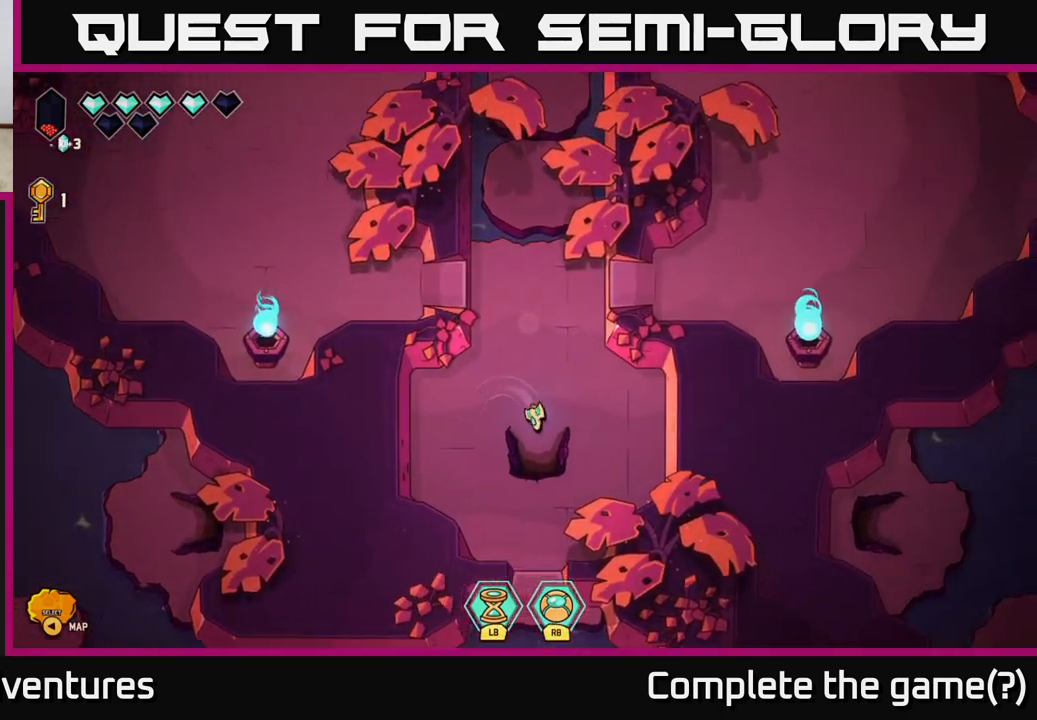
Gameplay with a controller (Xbox layout); each line is a JSON object with the inputs held at the frame after it. "events" lists button and stick changes between this image and that frame as [ms after this image, input, new state], when the widget could be followed in between.
{"buttons": [], "left_stick": "center", "right_stick": "center", "events": [[467, "left_stick", "center"]]}
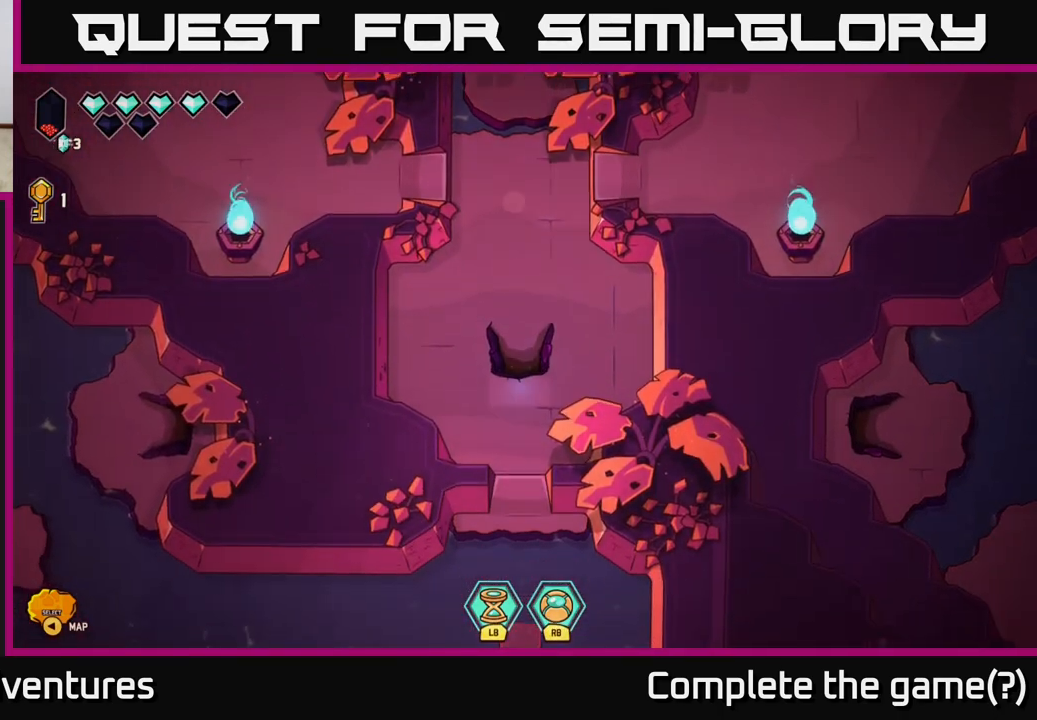
{"buttons": [], "left_stick": "center", "right_stick": "center", "events": [[183, "left_stick", "down"], [500, "left_stick", "center"]]}
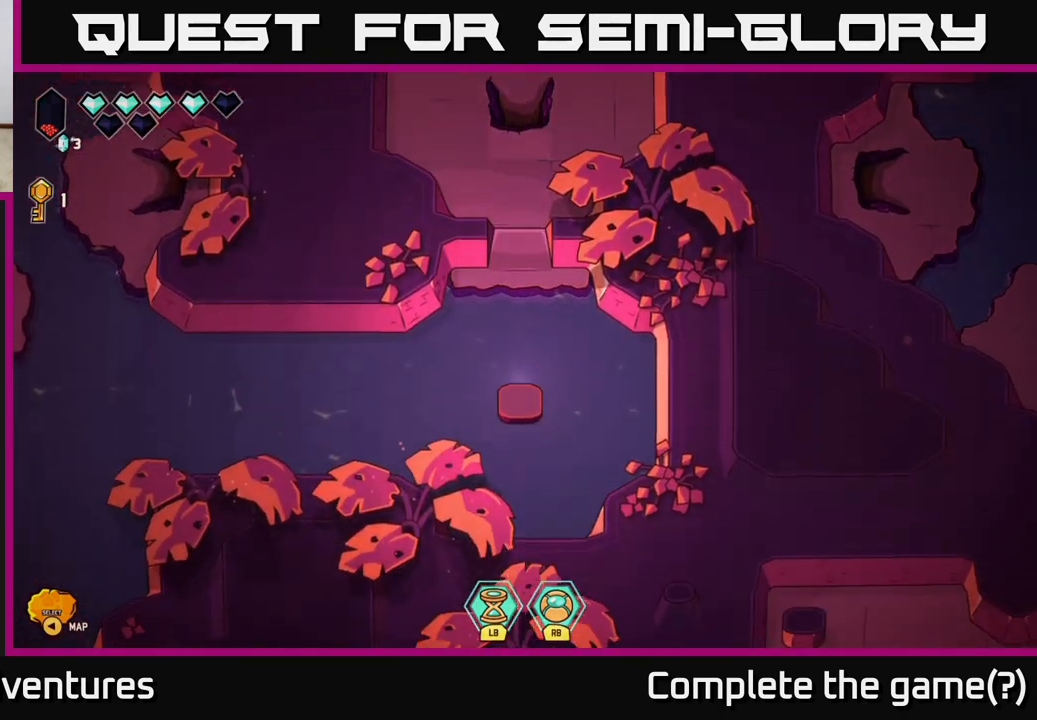
{"buttons": [], "left_stick": "center", "right_stick": "center", "events": []}
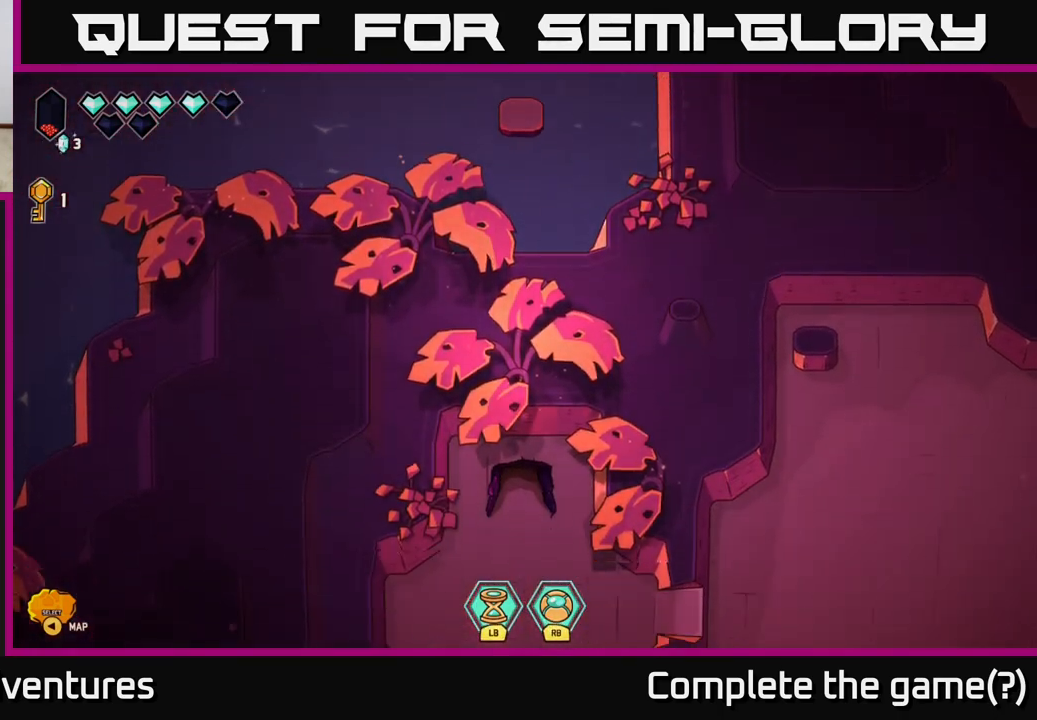
{"buttons": [], "left_stick": "down", "right_stick": "center", "events": [[183, "left_stick", "down"]]}
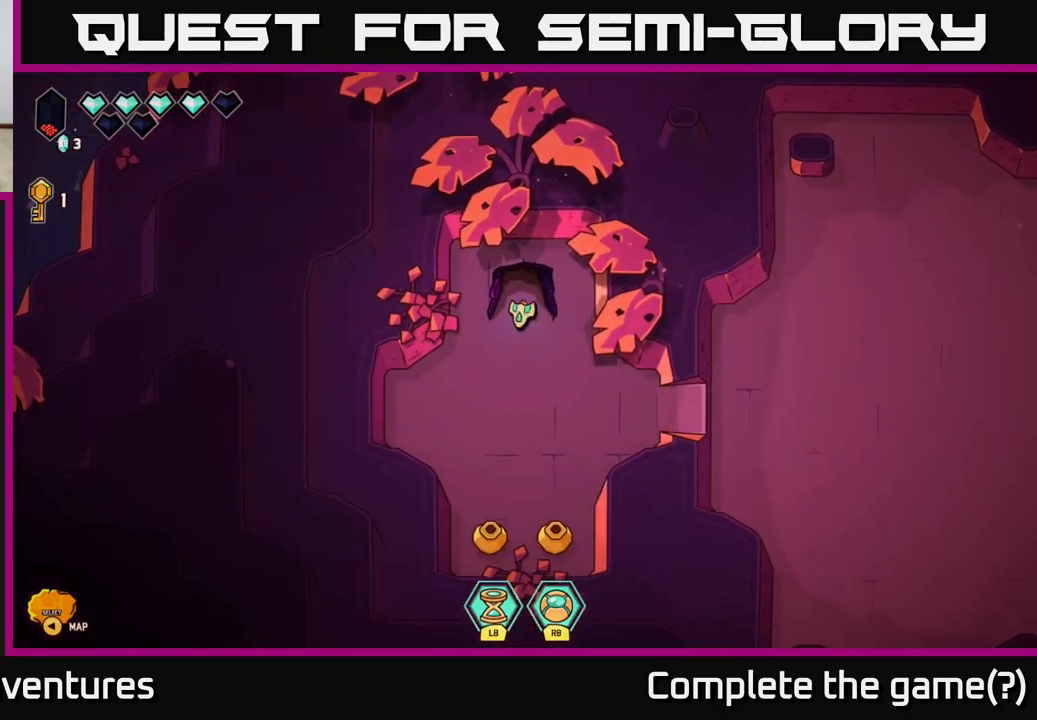
{"buttons": [], "left_stick": "right", "right_stick": "down", "events": [[467, "right_stick", "down"], [500, "left_stick", "right"]]}
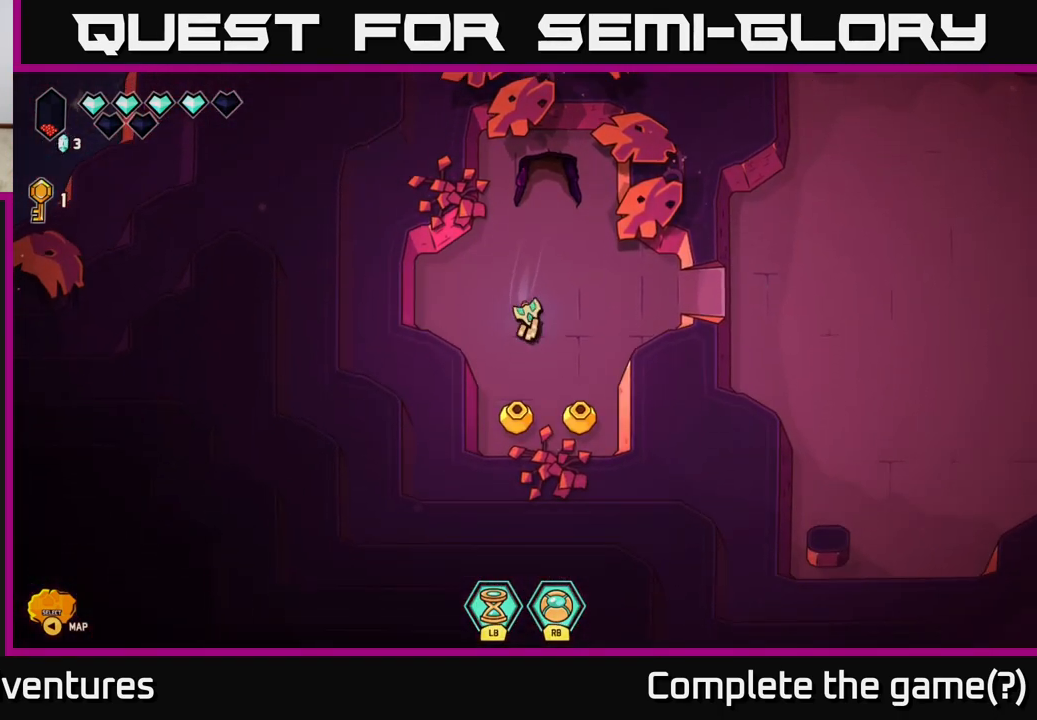
{"buttons": ["R2"], "left_stick": "down", "right_stick": "down", "events": [[83, "left_stick", "up"], [117, "R2", "down"], [217, "left_stick", "center"], [483, "left_stick", "down"]]}
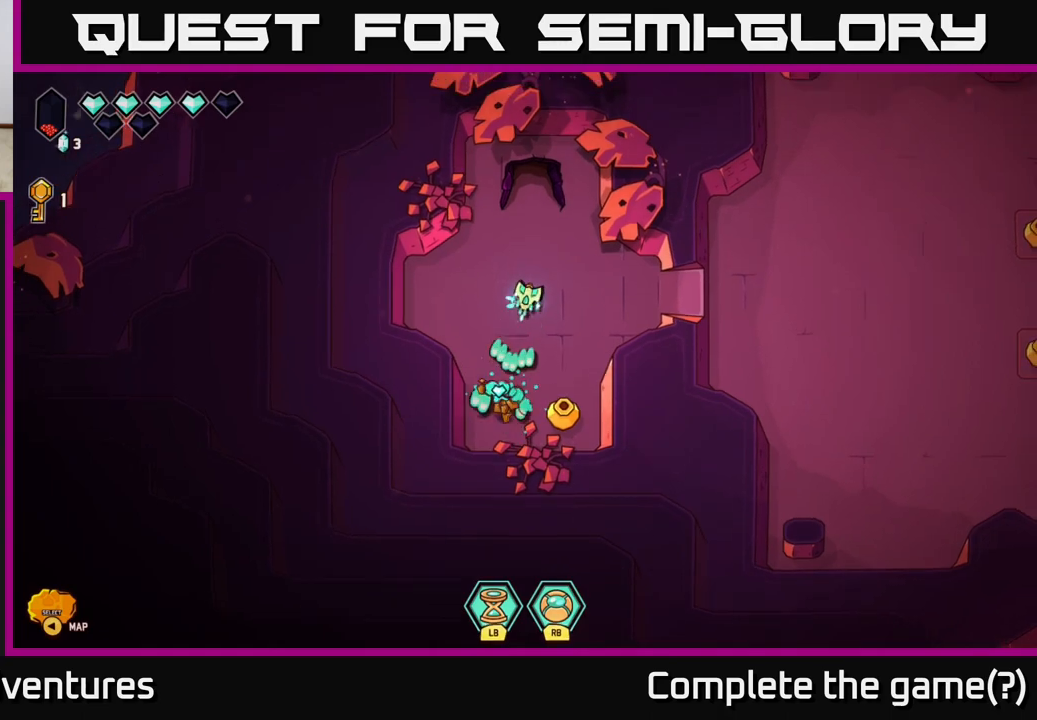
{"buttons": [], "left_stick": "center", "right_stick": "down-right", "events": [[250, "R2", "up"], [250, "right_stick", "down-right"], [283, "left_stick", "down-right"], [500, "left_stick", "center"]]}
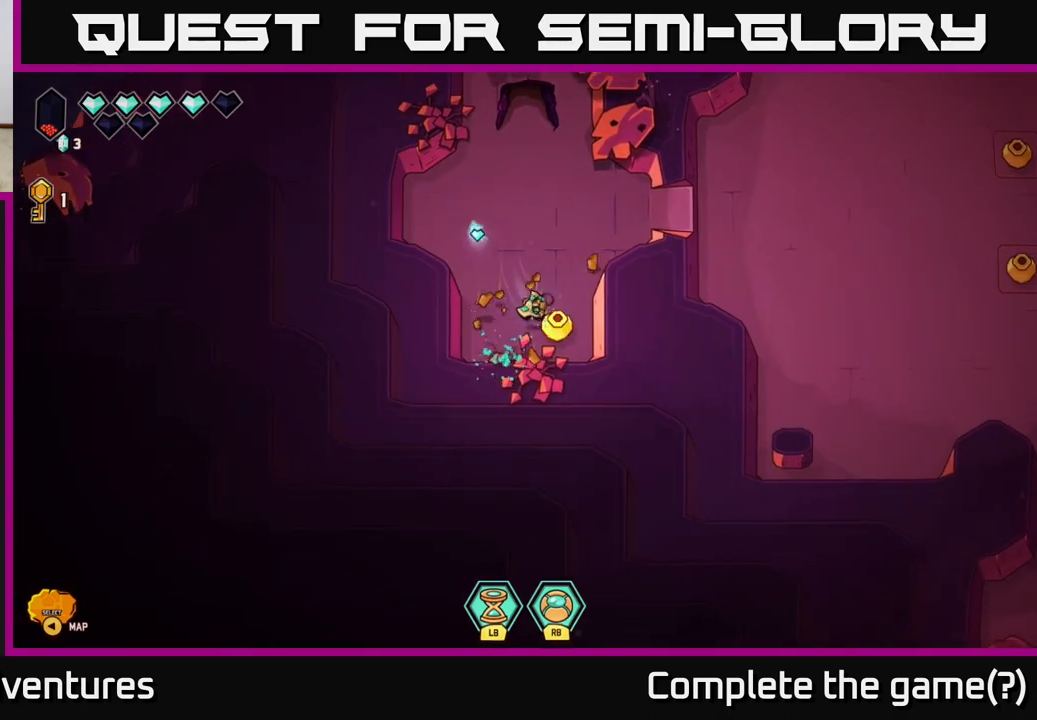
{"buttons": [], "left_stick": "up-left", "right_stick": "down-right", "events": [[467, "left_stick", "up-left"]]}
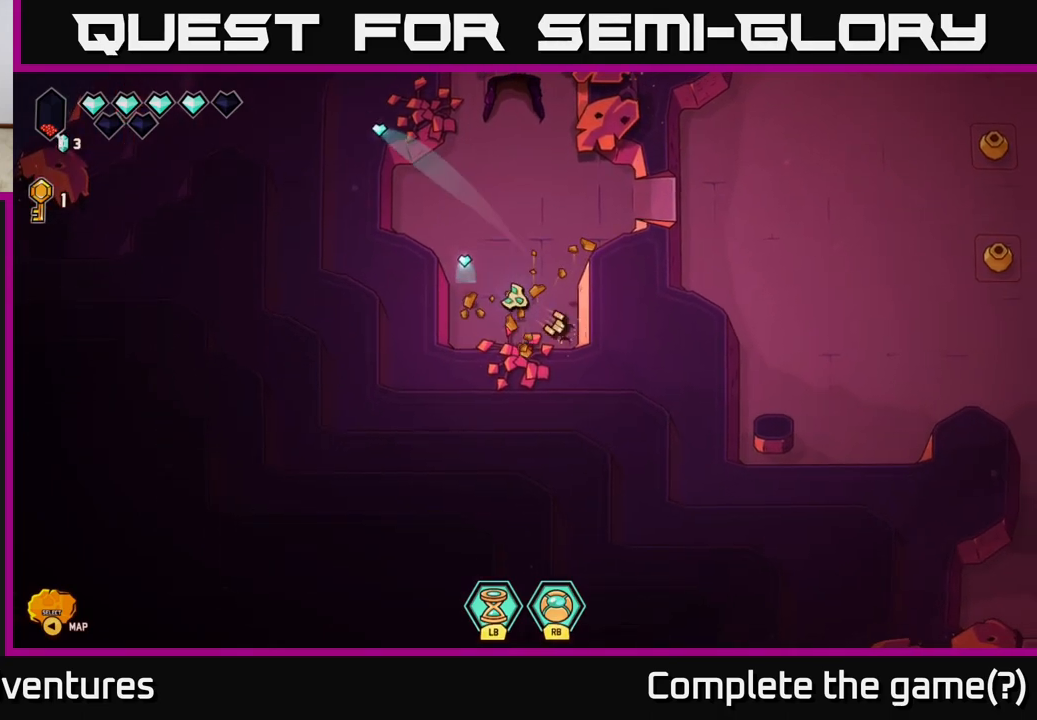
{"buttons": [], "left_stick": "right", "right_stick": "center", "events": [[67, "right_stick", "center"], [333, "left_stick", "up-right"], [400, "left_stick", "right"]]}
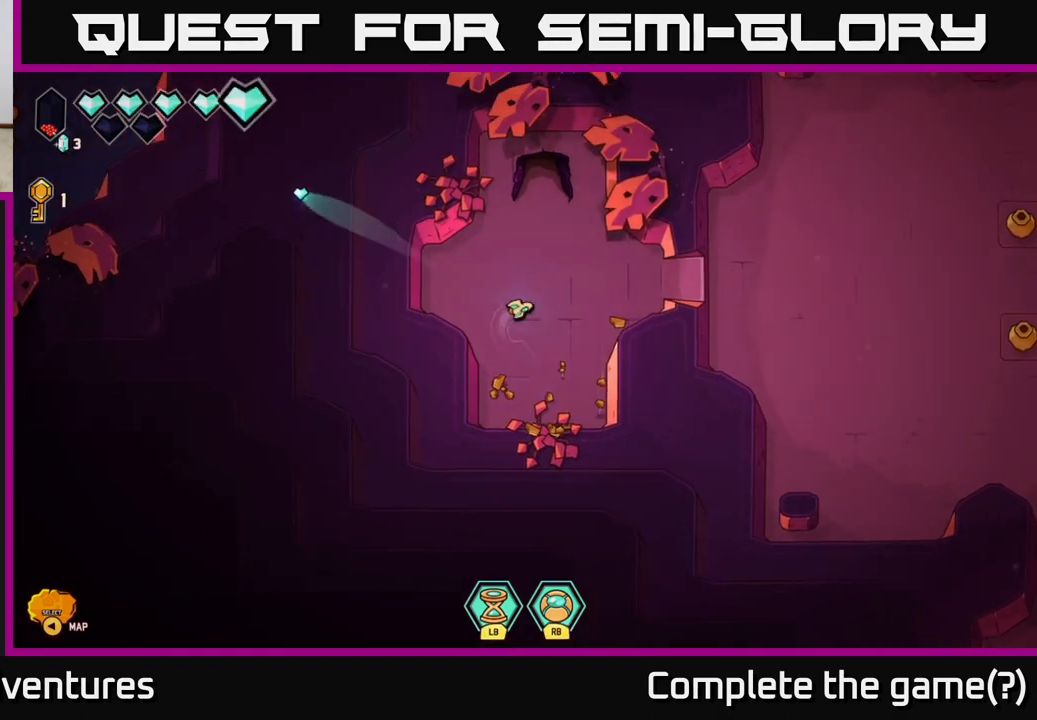
{"buttons": ["L2"], "left_stick": "right", "right_stick": "center", "events": [[283, "L2", "down"]]}
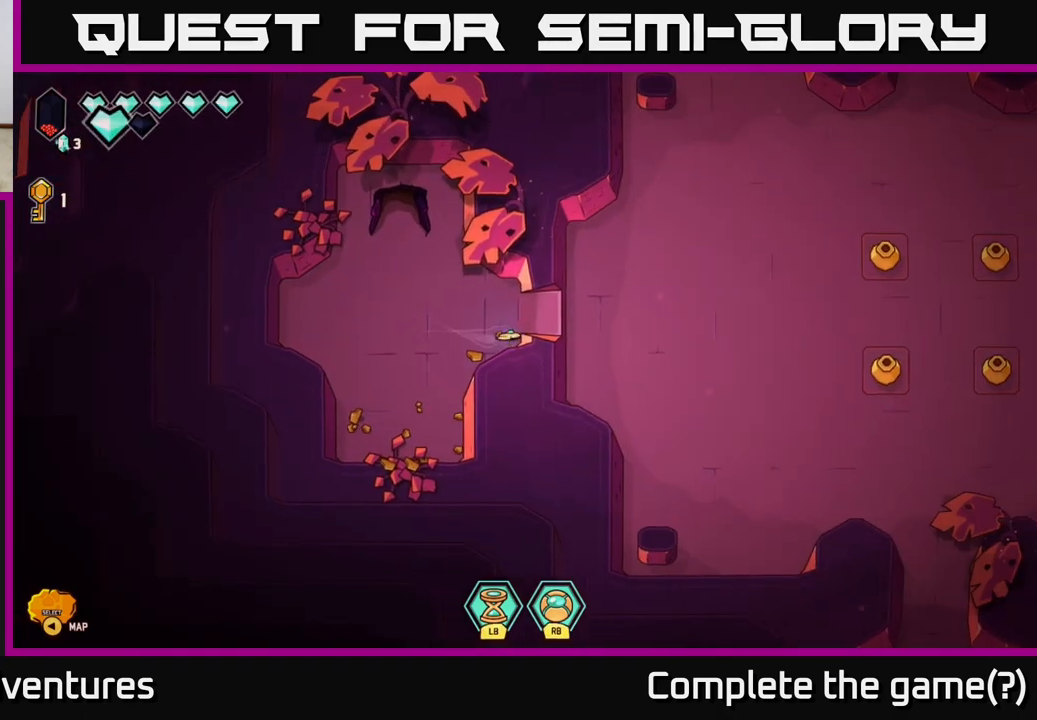
{"buttons": [], "left_stick": "right", "right_stick": "center", "events": [[383, "L2", "up"]]}
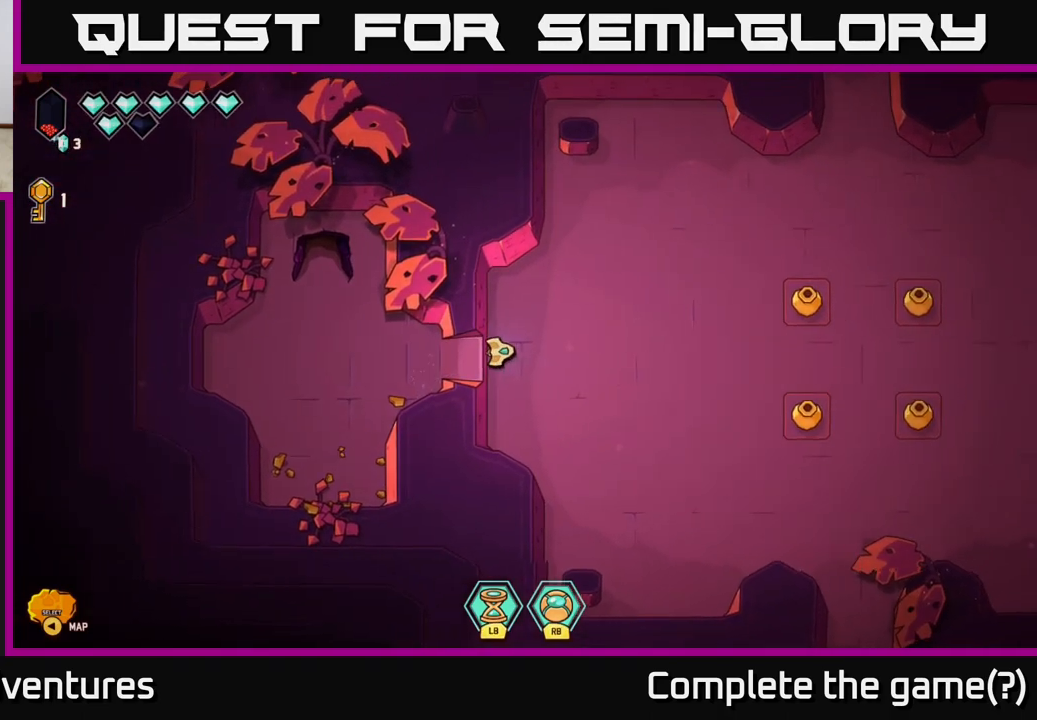
{"buttons": [], "left_stick": "right", "right_stick": "center", "events": []}
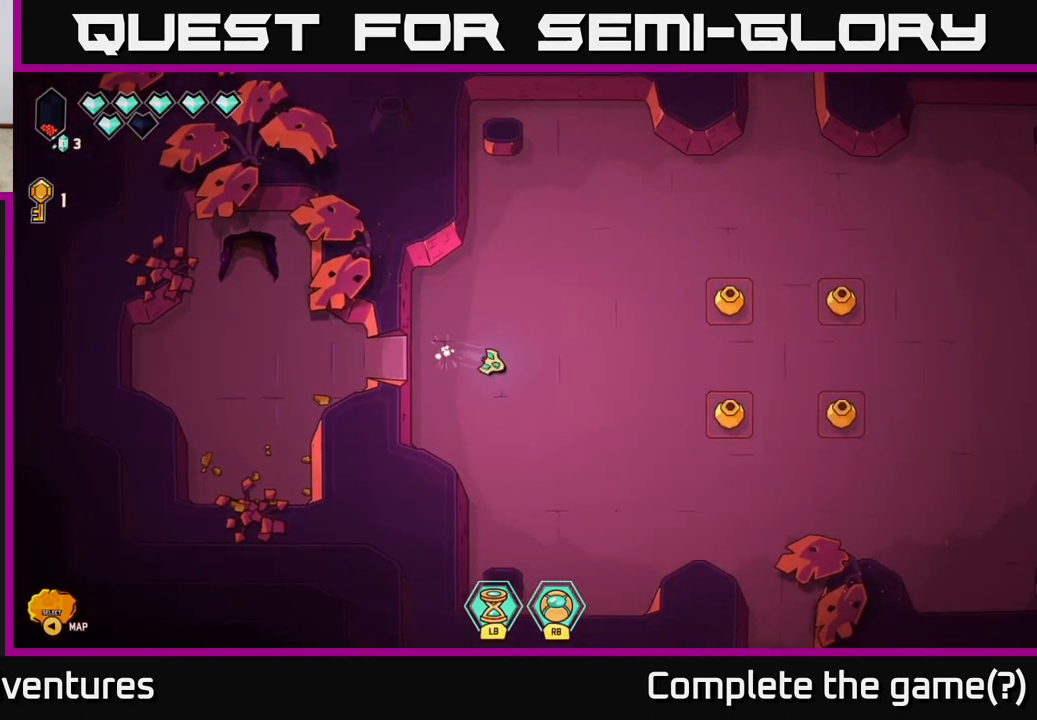
{"buttons": ["L2"], "left_stick": "down-right", "right_stick": "center", "events": [[17, "L2", "down"], [83, "left_stick", "down-right"]]}
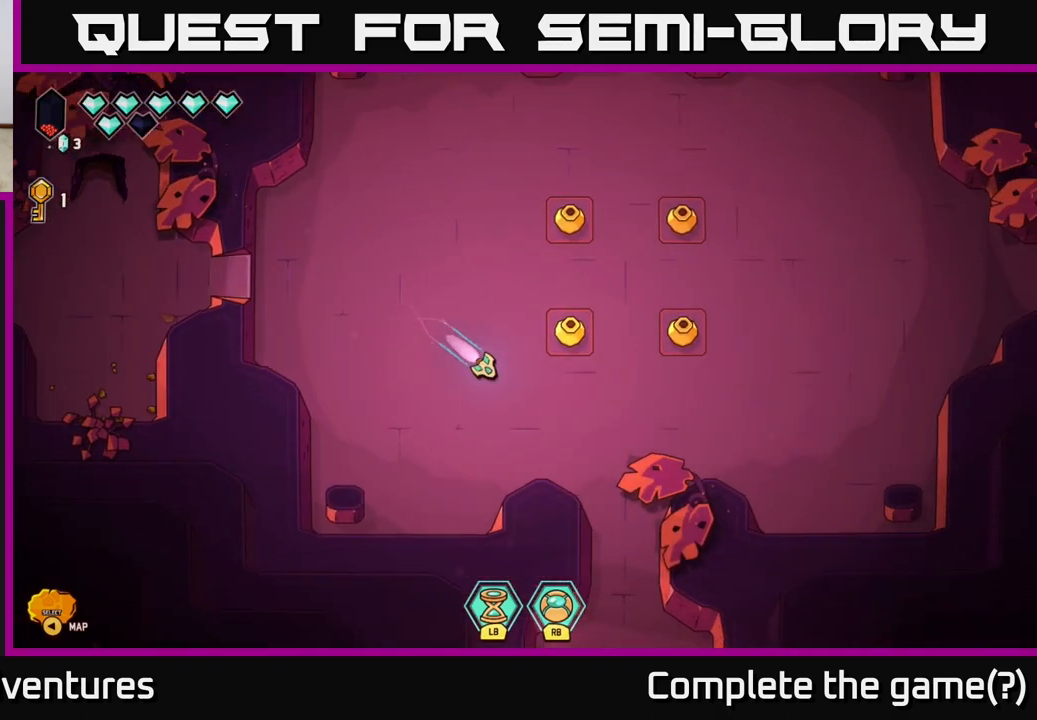
{"buttons": ["L2"], "left_stick": "down", "right_stick": "center", "events": [[383, "left_stick", "down"]]}
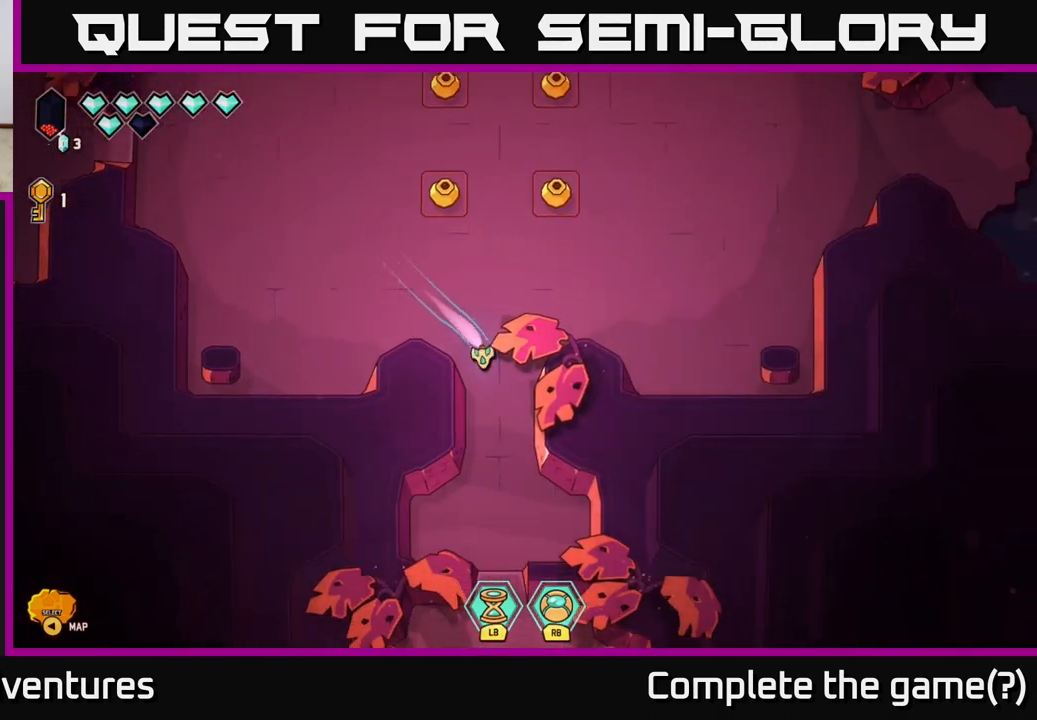
{"buttons": ["L2"], "left_stick": "down", "right_stick": "center", "events": [[383, "left_stick", "down-left"], [500, "left_stick", "down"]]}
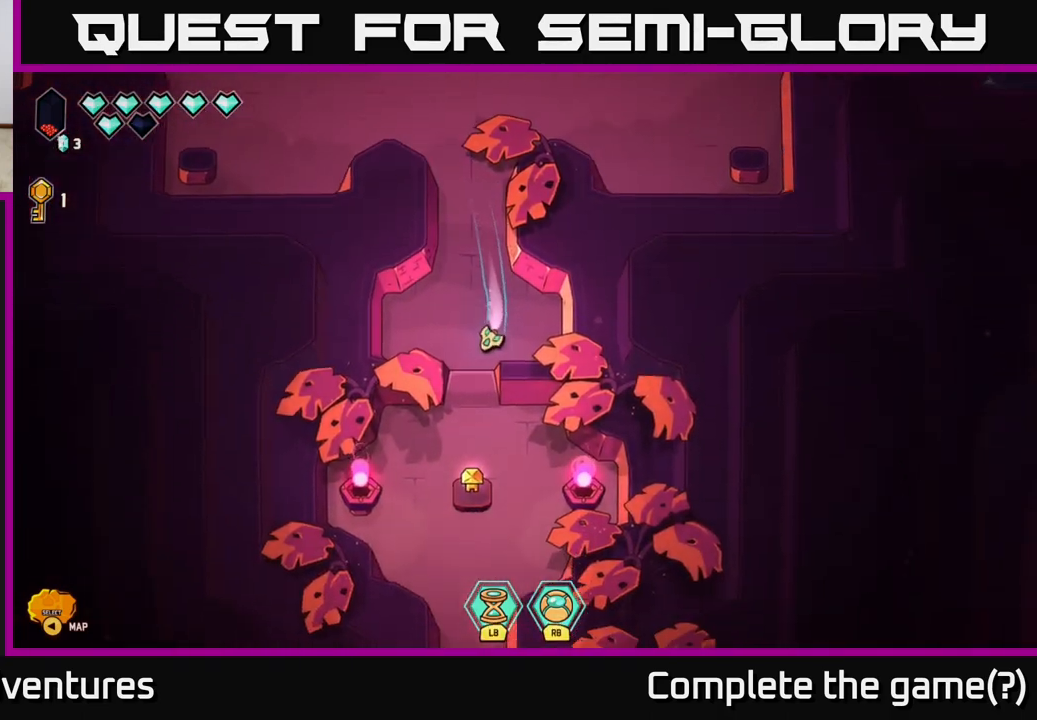
{"buttons": [], "left_stick": "down", "right_stick": "center", "events": [[200, "L2", "up"], [283, "left_stick", "center"], [450, "left_stick", "down"]]}
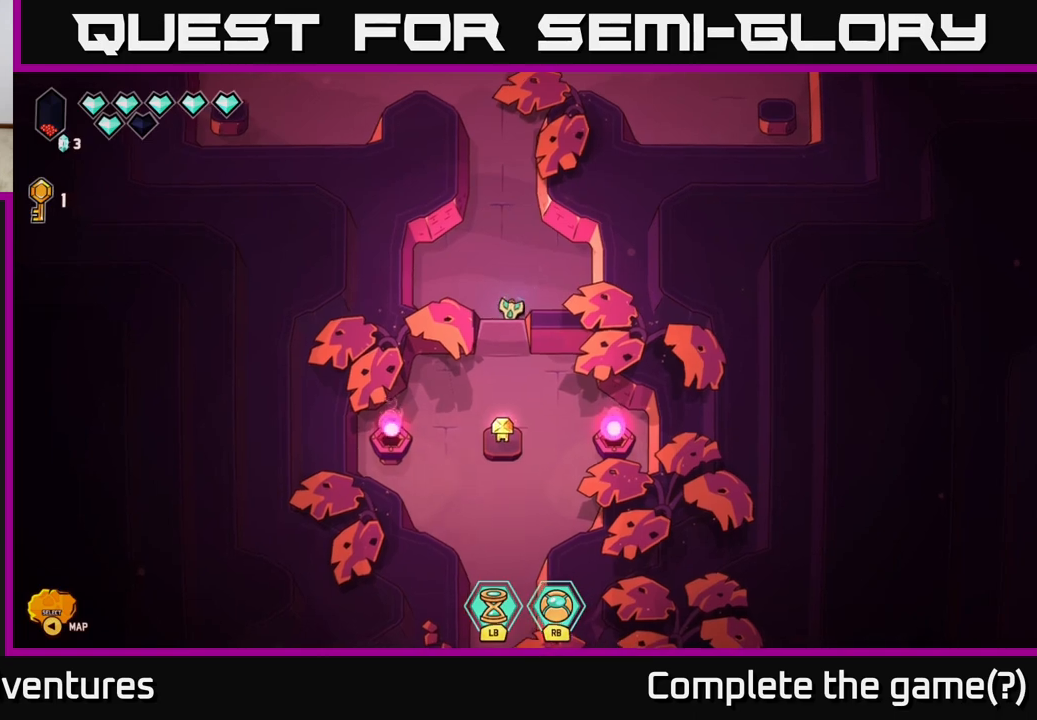
{"buttons": ["L2"], "left_stick": "up", "right_stick": "center", "events": [[50, "left_stick", "center"], [117, "left_stick", "up"], [417, "L2", "down"]]}
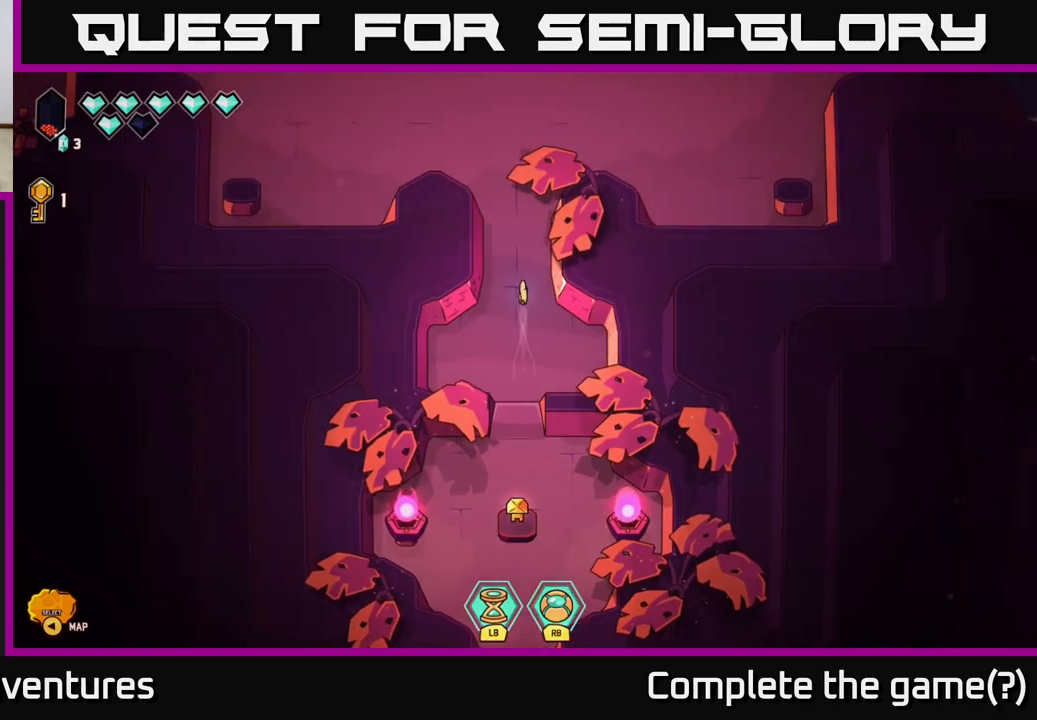
{"buttons": ["L2"], "left_stick": "up", "right_stick": "center", "events": []}
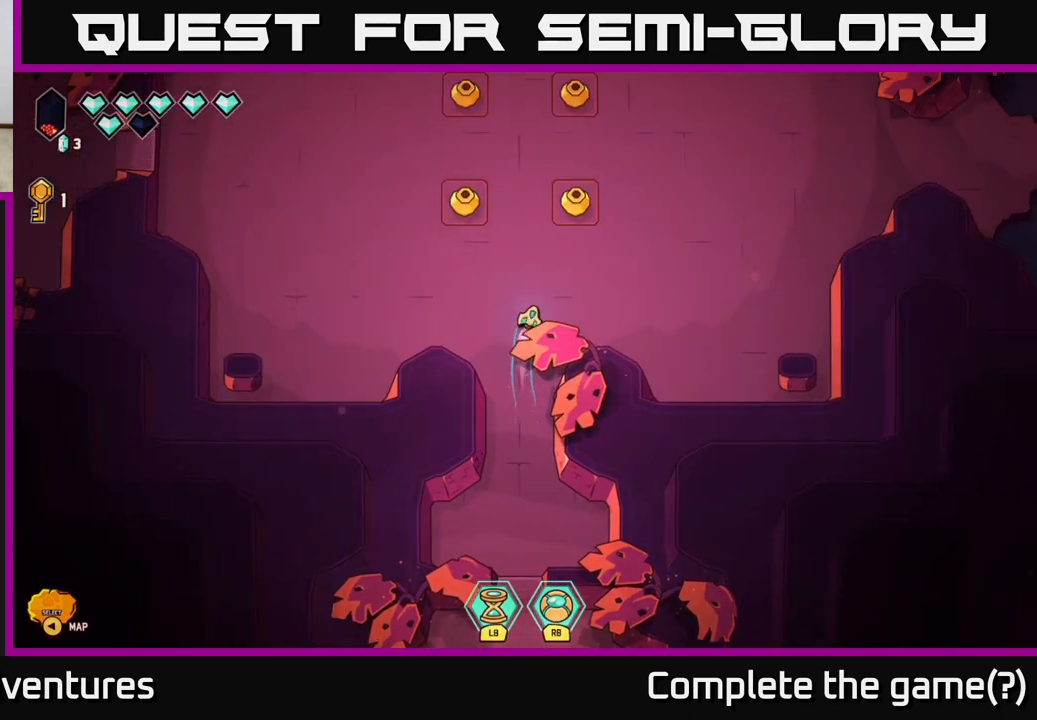
{"buttons": ["L2"], "left_stick": "up", "right_stick": "center", "events": []}
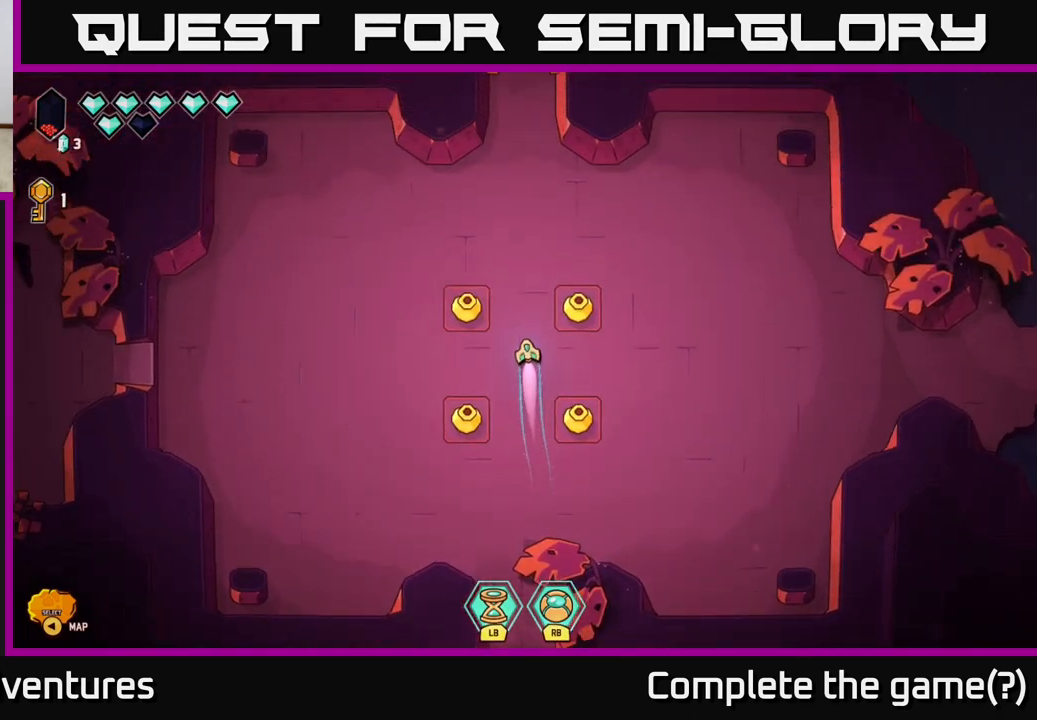
{"buttons": [], "left_stick": "down-left", "right_stick": "center", "events": [[167, "left_stick", "up-left"], [267, "left_stick", "left"], [283, "L2", "up"], [367, "left_stick", "down-left"]]}
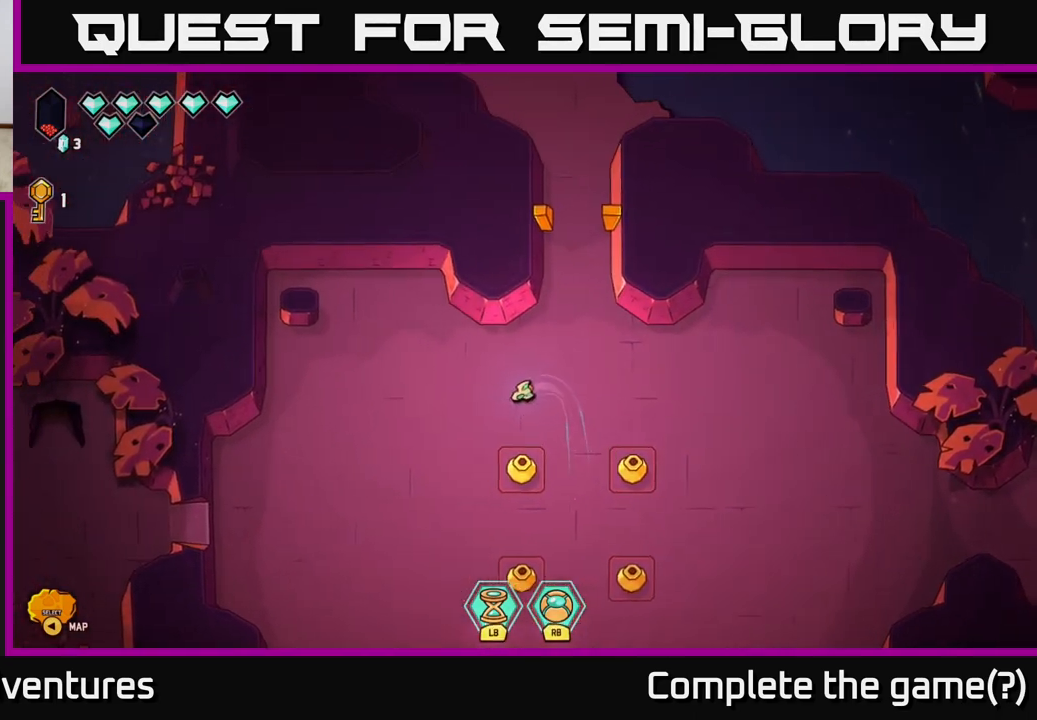
{"buttons": [], "left_stick": "up-right", "right_stick": "center", "events": [[350, "left_stick", "up-left"], [450, "left_stick", "up-right"]]}
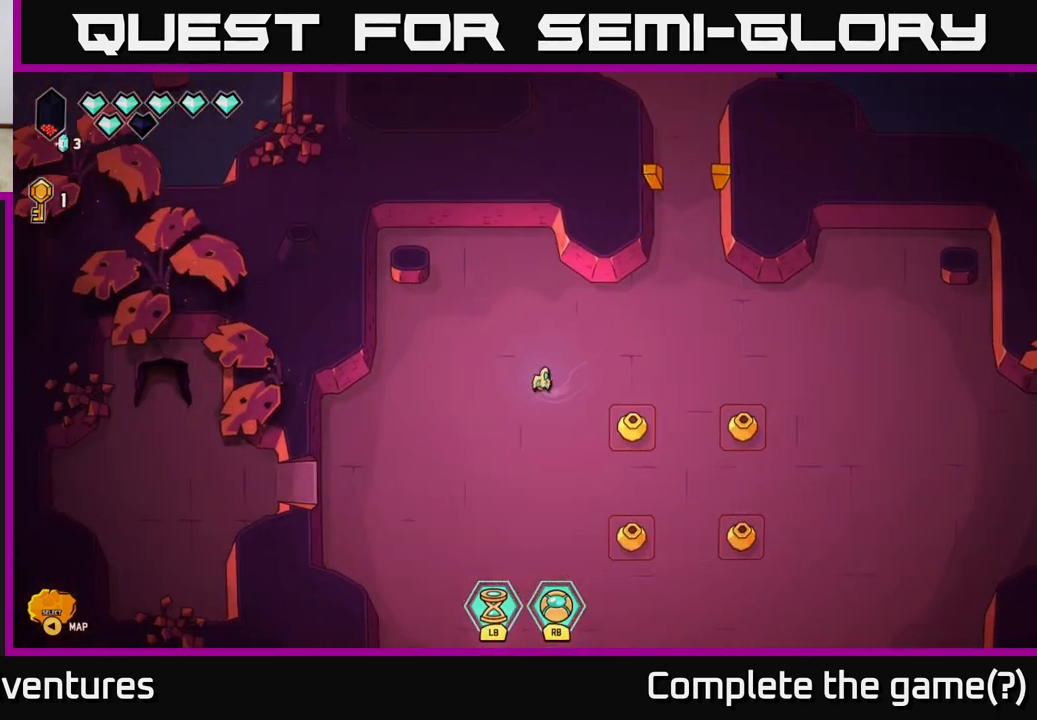
{"buttons": ["L2"], "left_stick": "up-right", "right_stick": "center", "events": [[250, "L2", "down"]]}
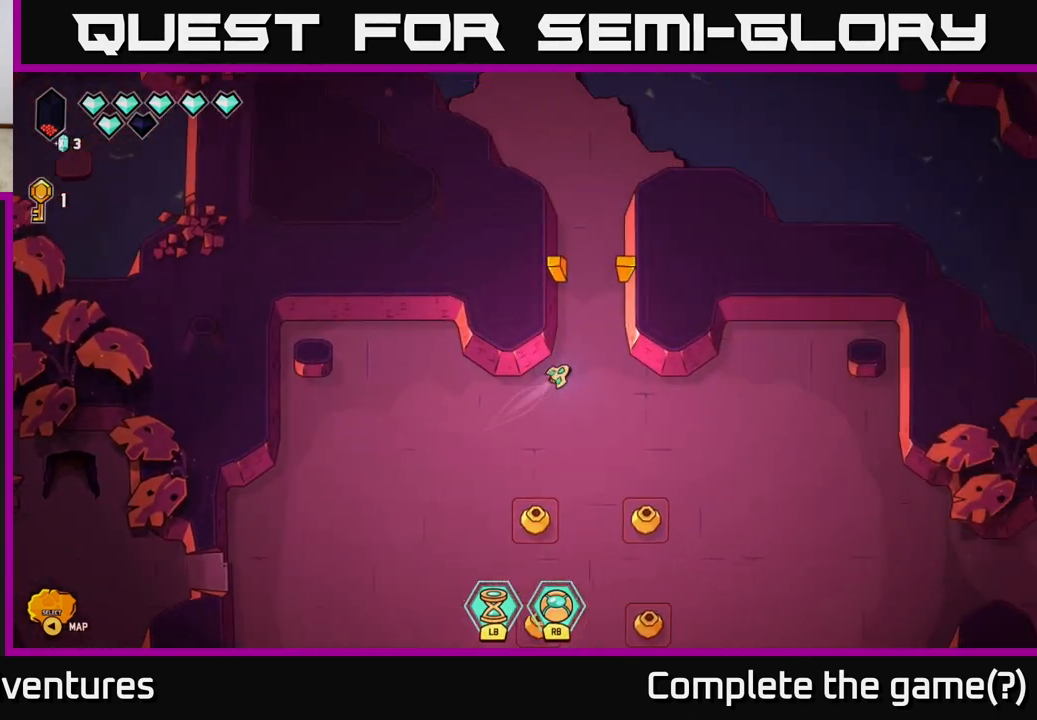
{"buttons": ["L2"], "left_stick": "up", "right_stick": "center", "events": [[50, "left_stick", "up"]]}
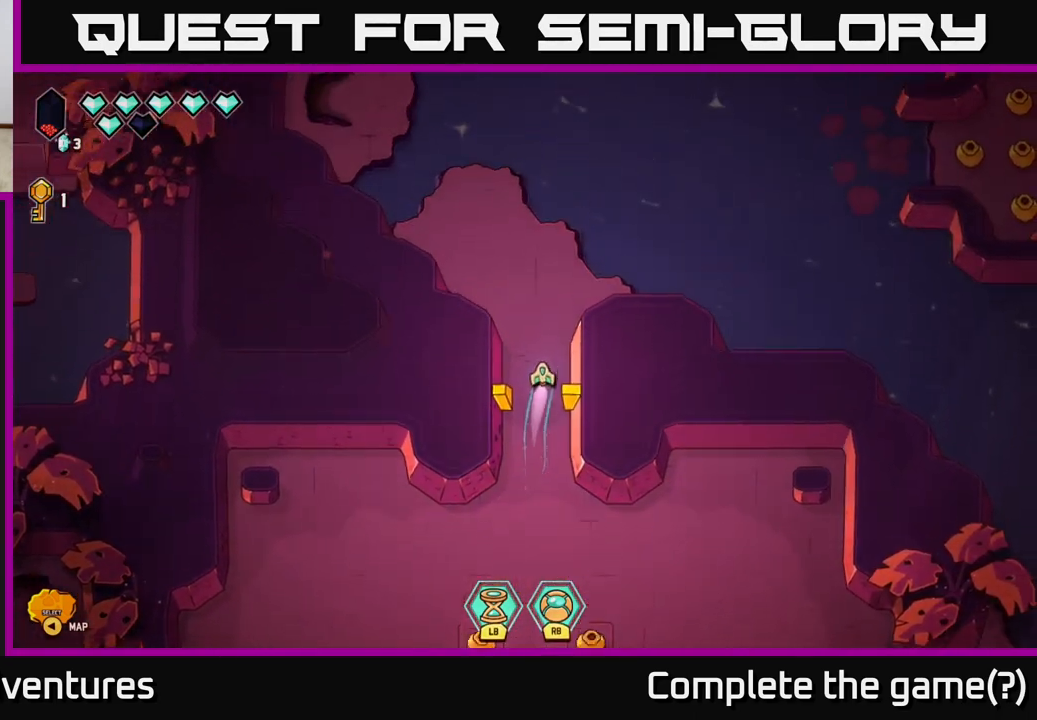
{"buttons": ["L2"], "left_stick": "up-left", "right_stick": "center", "events": [[67, "left_stick", "up-left"]]}
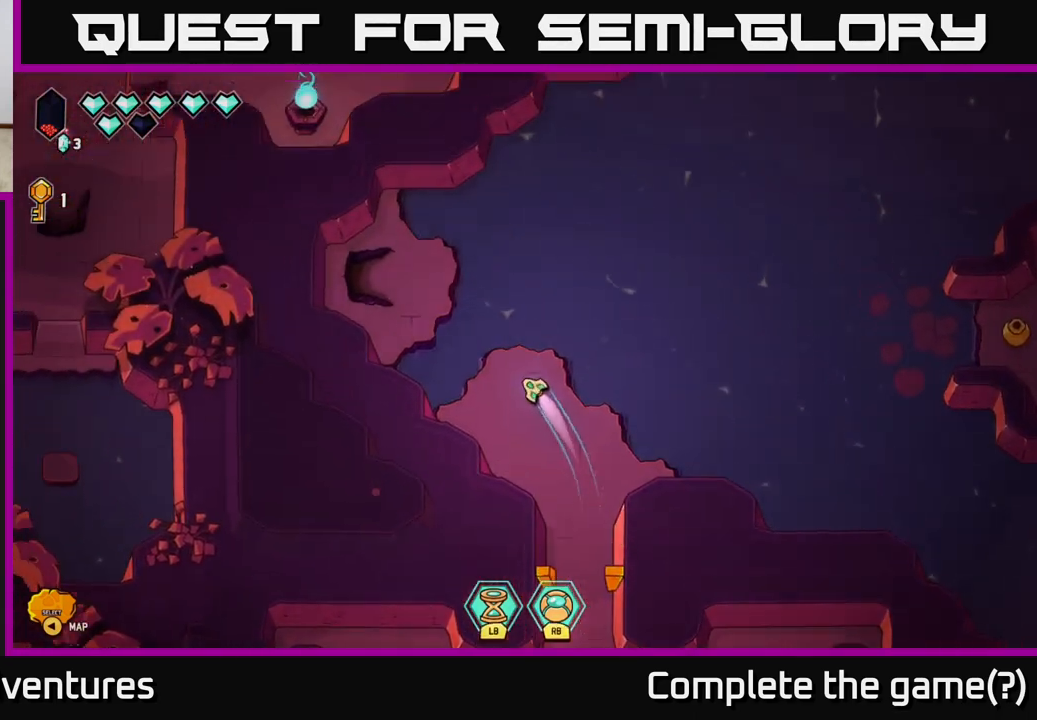
{"buttons": [], "left_stick": "left", "right_stick": "center", "events": [[350, "left_stick", "left"], [383, "L2", "up"]]}
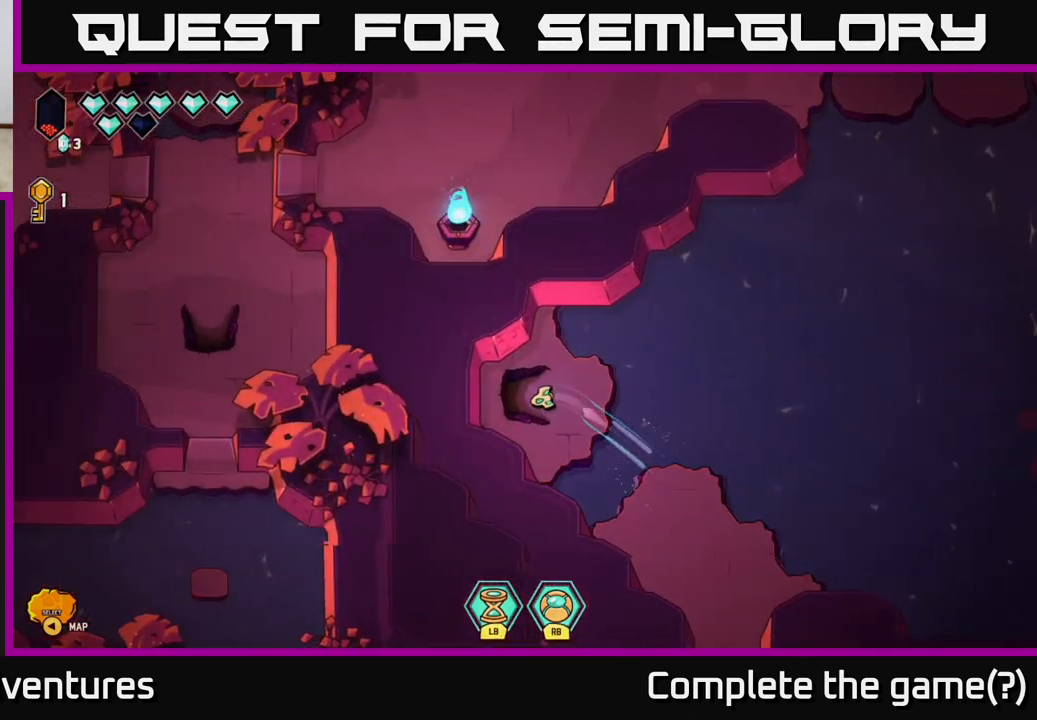
{"buttons": [], "left_stick": "center", "right_stick": "center", "events": [[467, "left_stick", "center"]]}
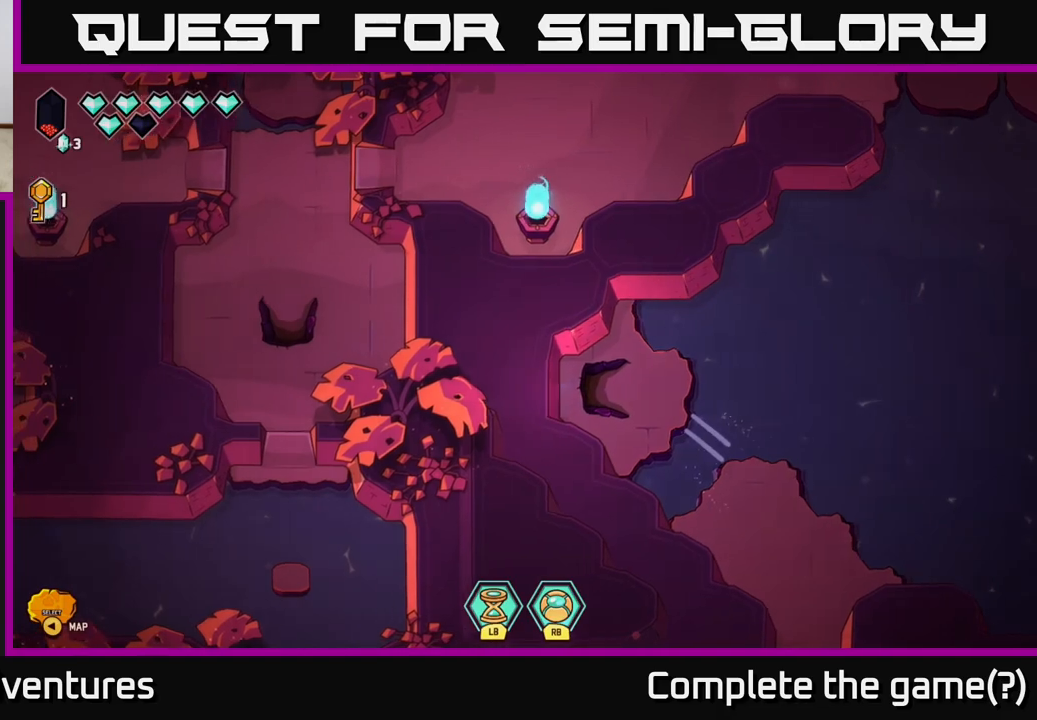
{"buttons": [], "left_stick": "center", "right_stick": "center", "events": [[167, "left_stick", "left"], [383, "left_stick", "center"]]}
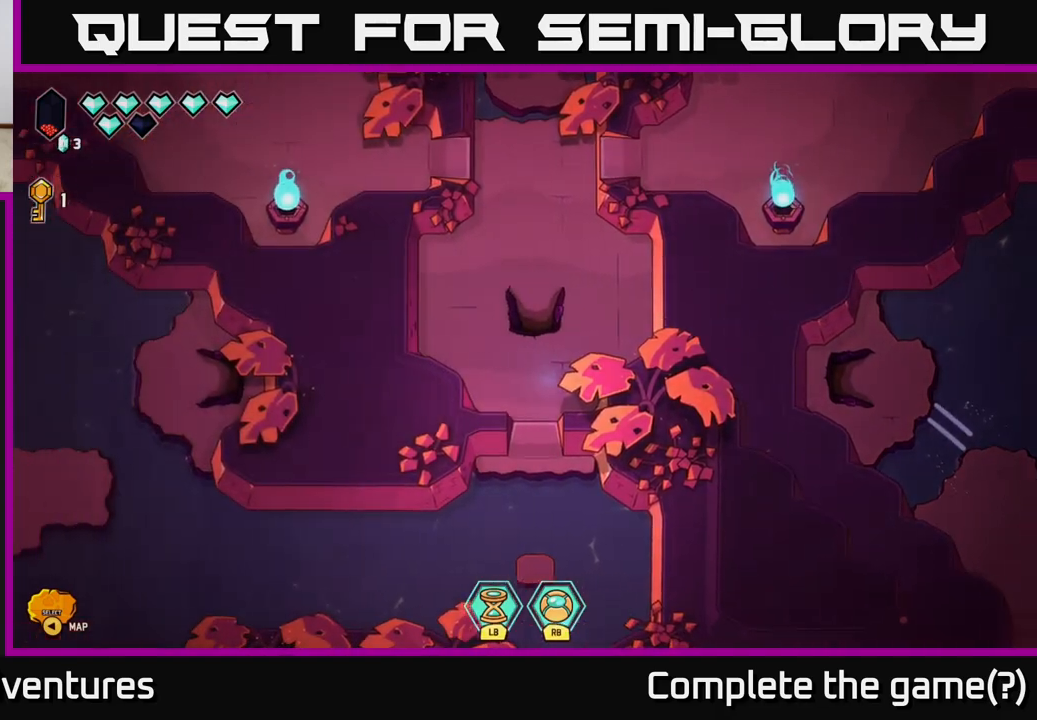
{"buttons": [], "left_stick": "left", "right_stick": "center", "events": [[267, "left_stick", "left"]]}
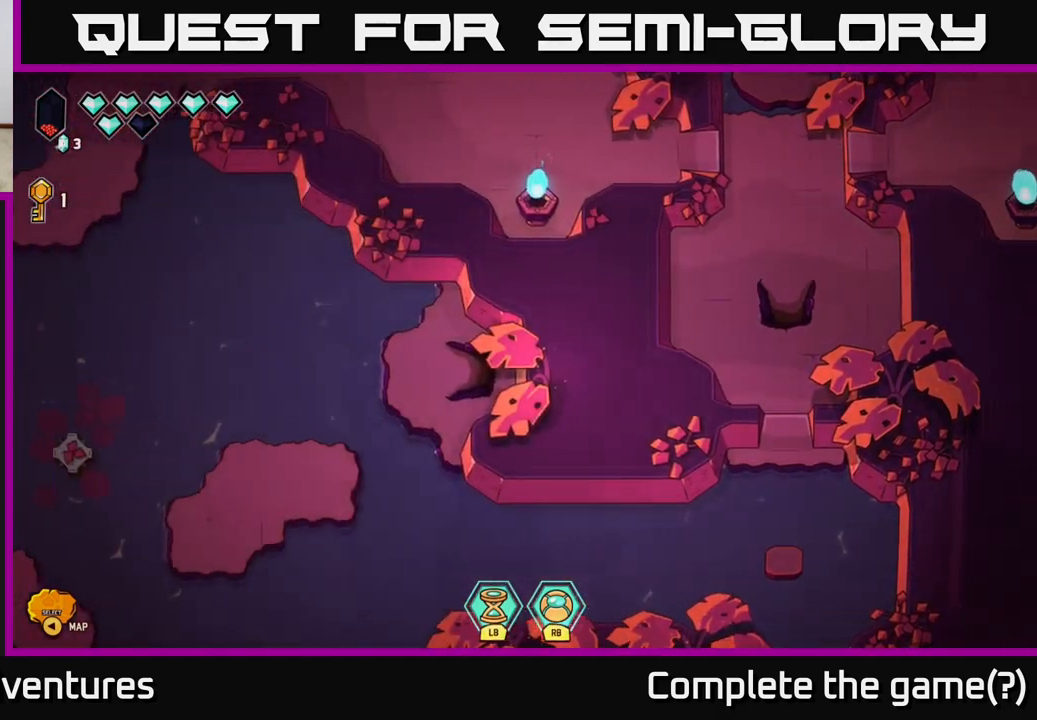
{"buttons": [], "left_stick": "left", "right_stick": "center", "events": []}